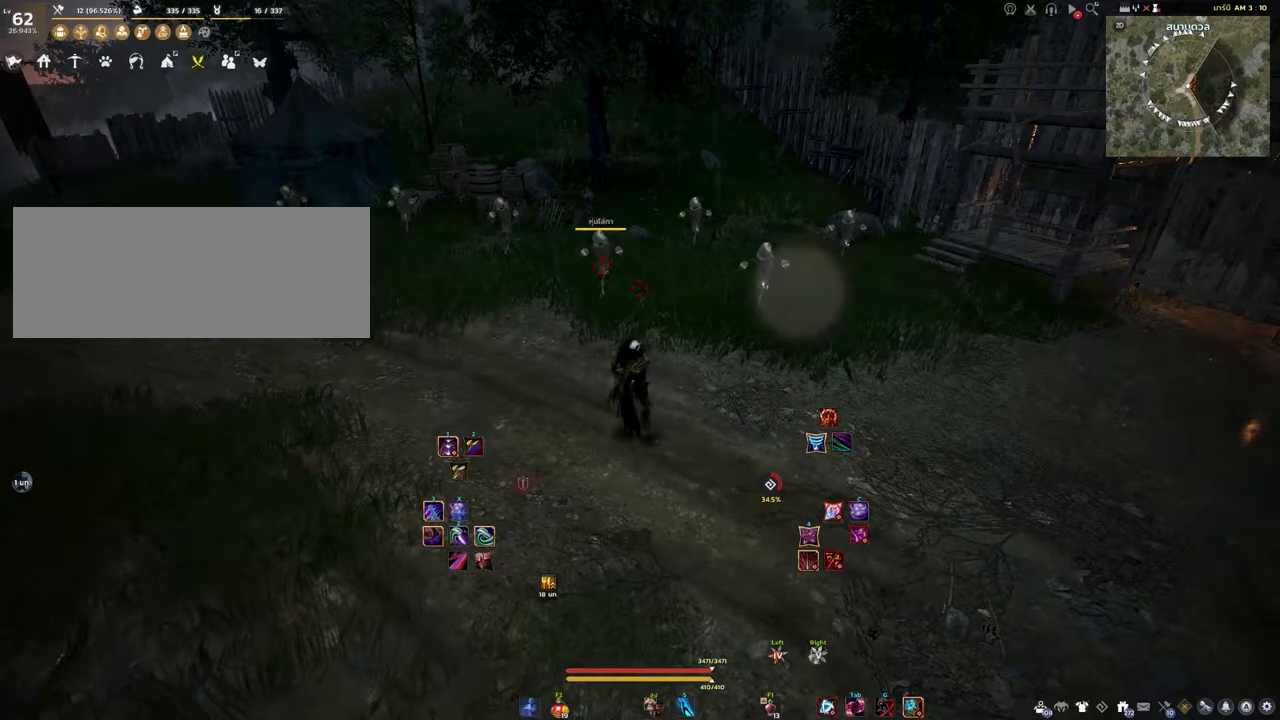
Gameplay with keyboard and mouse; each line is a JSON object with the keys and mouse buttons held at the frame after it. "events" lists presses ("down") and releases ("up") of "a", "d", "e", "f4", "q", "s", "shift", "space", "w", "mouse_left" and "mouse_right" between this image and that frame as [ms after this image, input, new state], when the widget could be followed in between. "mouse_left", "mouse_right" = the "left", "right" buttons of the "mouse" list. No other keys are recorded. Mouse movement is not recorded. Not read: other_keys.
{"keys": [], "mouse": ["right"], "events": [[67, "mouse_right", "down"]]}
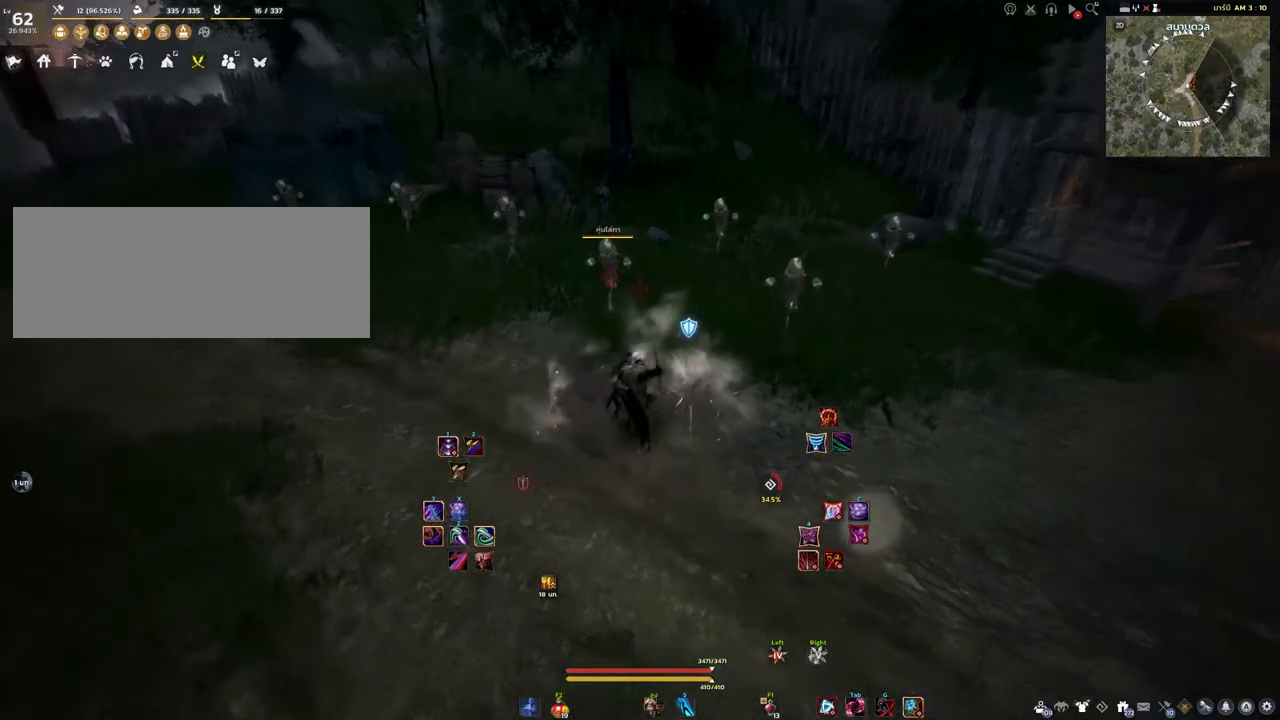
{"keys": ["shift"], "mouse": [], "events": [[267, "mouse_right", "up"], [383, "shift", "down"]]}
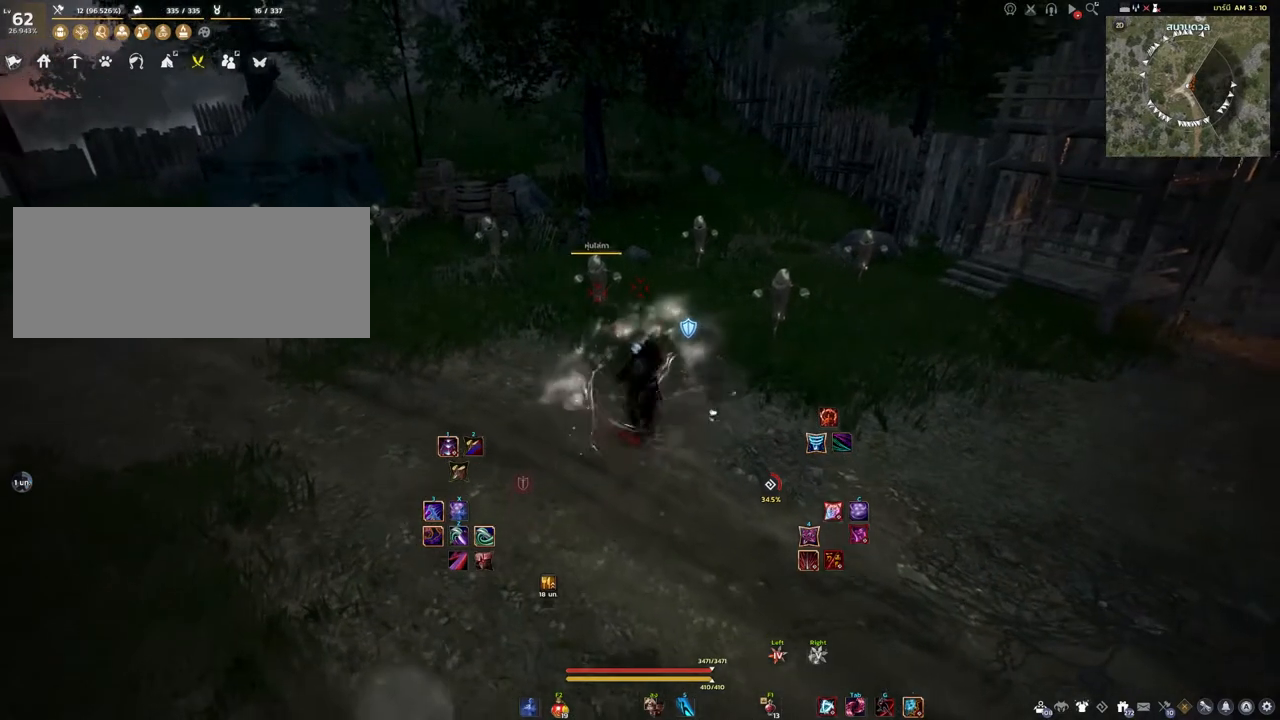
{"keys": [], "mouse": [], "events": [[233, "shift", "up"]]}
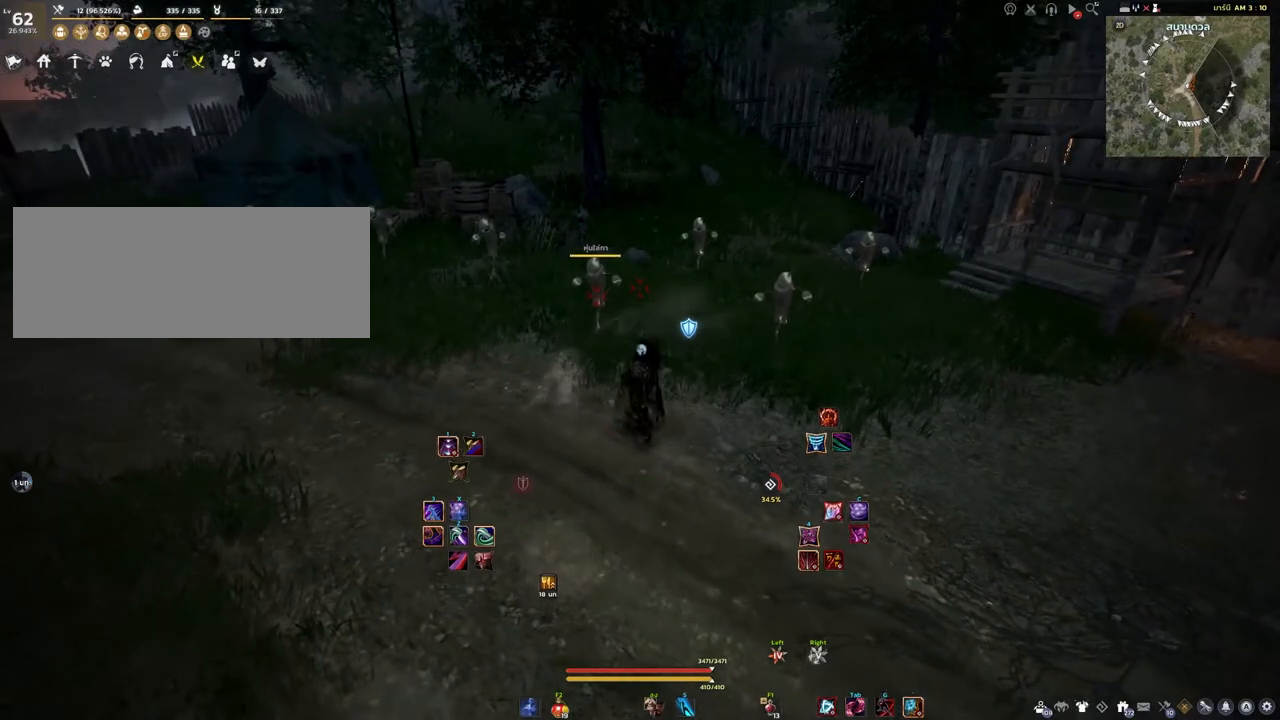
{"keys": [], "mouse": [], "events": []}
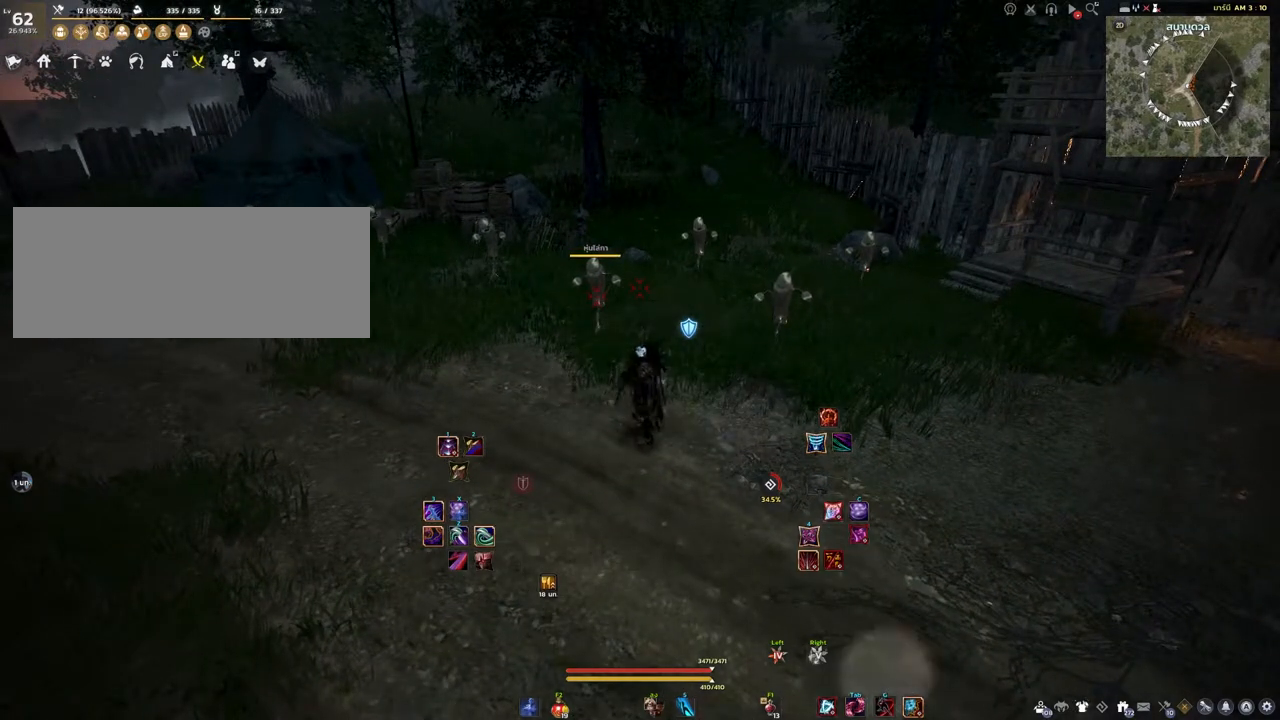
{"keys": [], "mouse": [], "events": []}
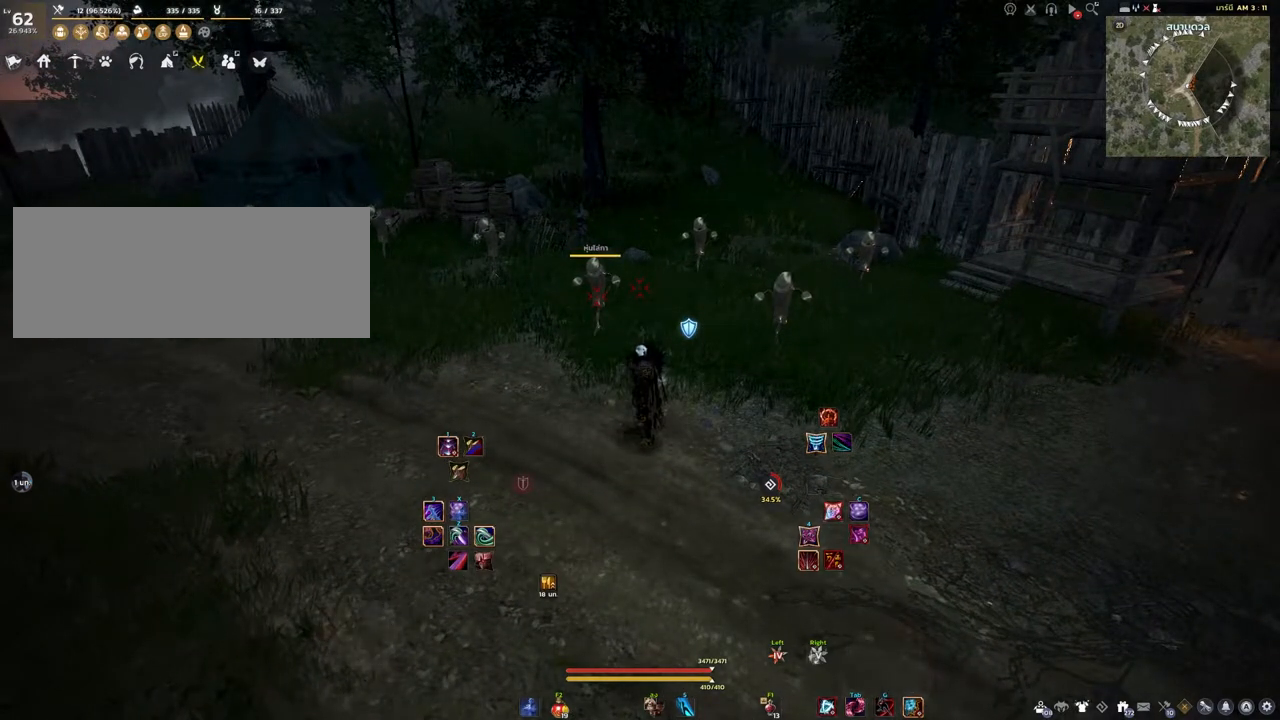
{"keys": ["shift"], "mouse": [], "events": [[150, "shift", "down"]]}
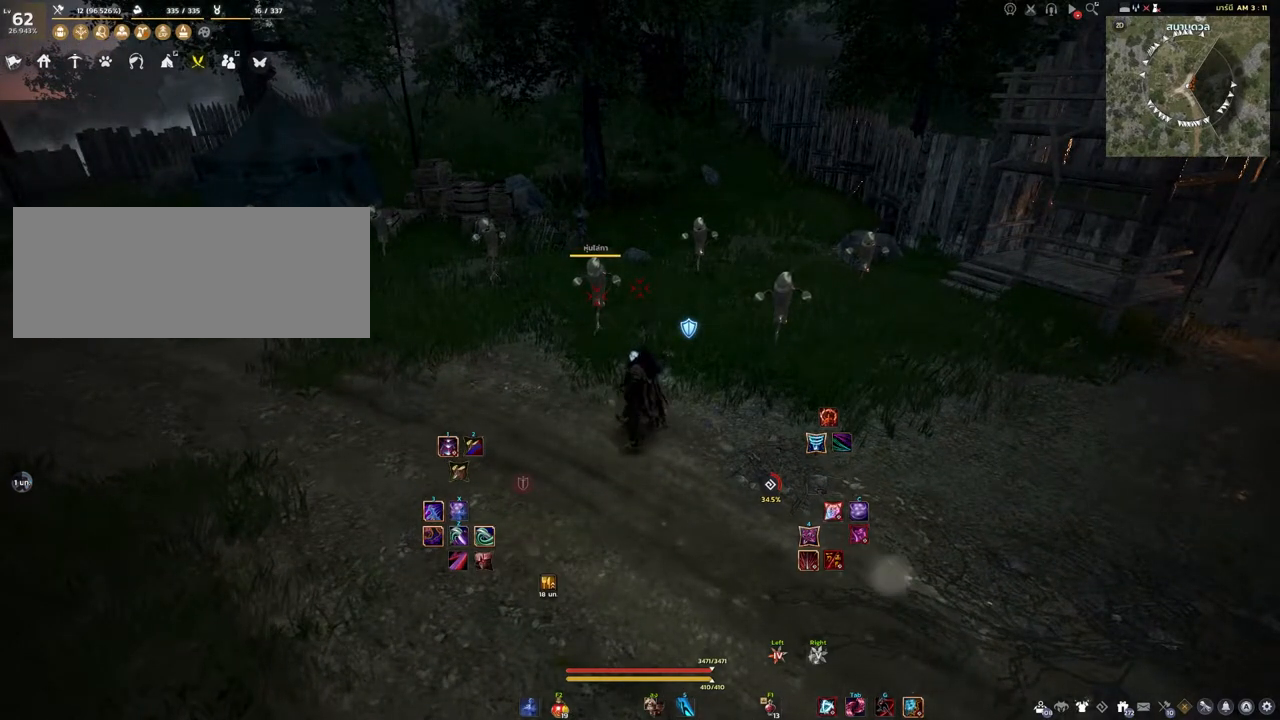
{"keys": [], "mouse": [], "events": [[33, "s", "down"], [167, "s", "up"], [167, "shift", "up"]]}
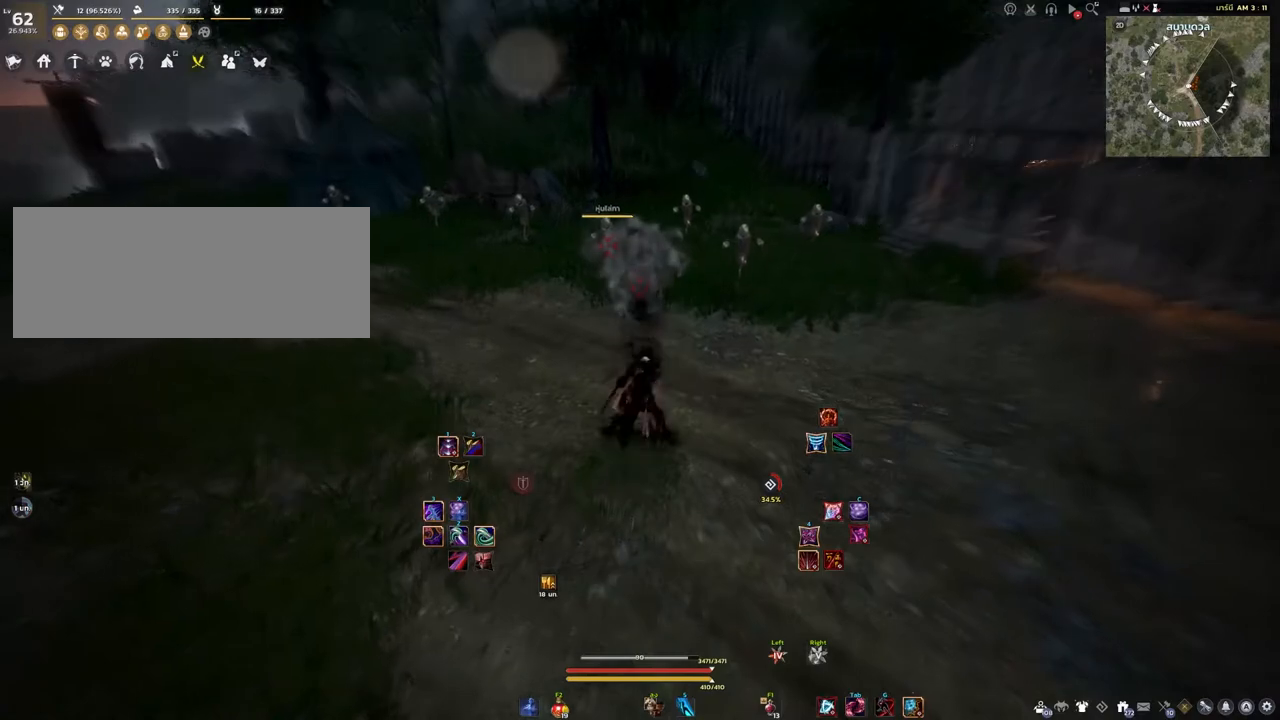
{"keys": [], "mouse": [], "events": []}
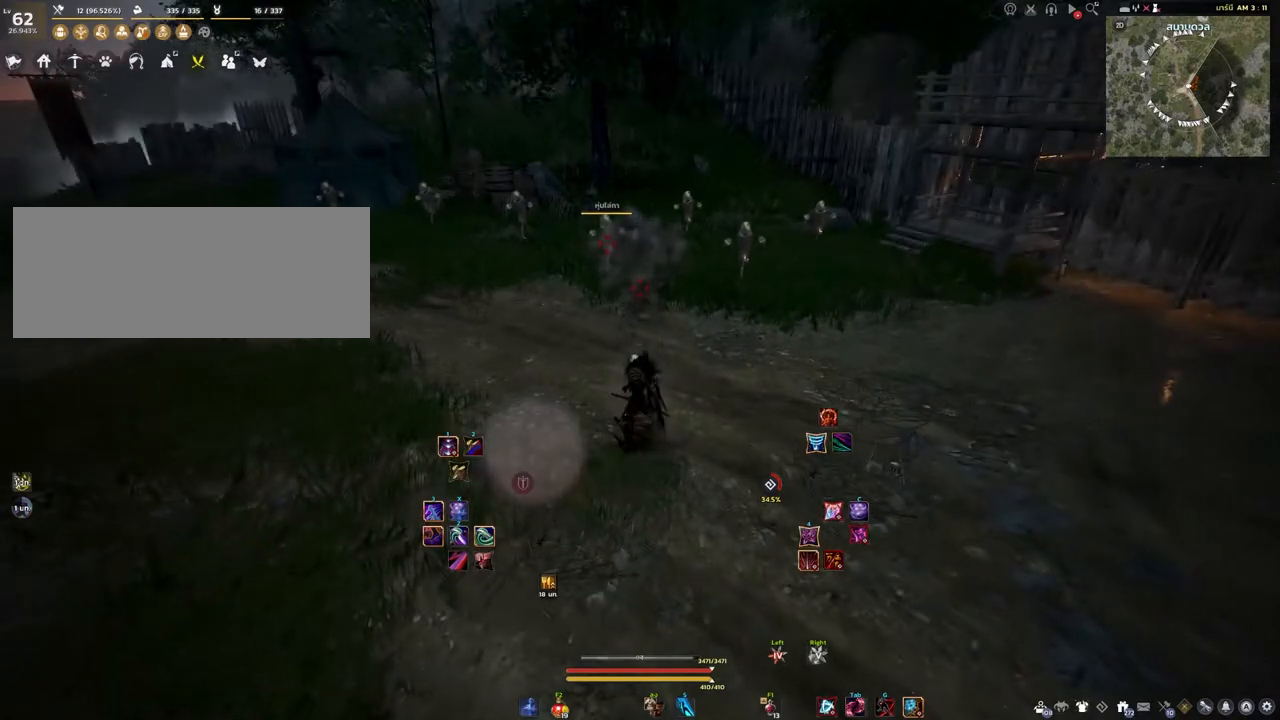
{"keys": [], "mouse": [], "events": []}
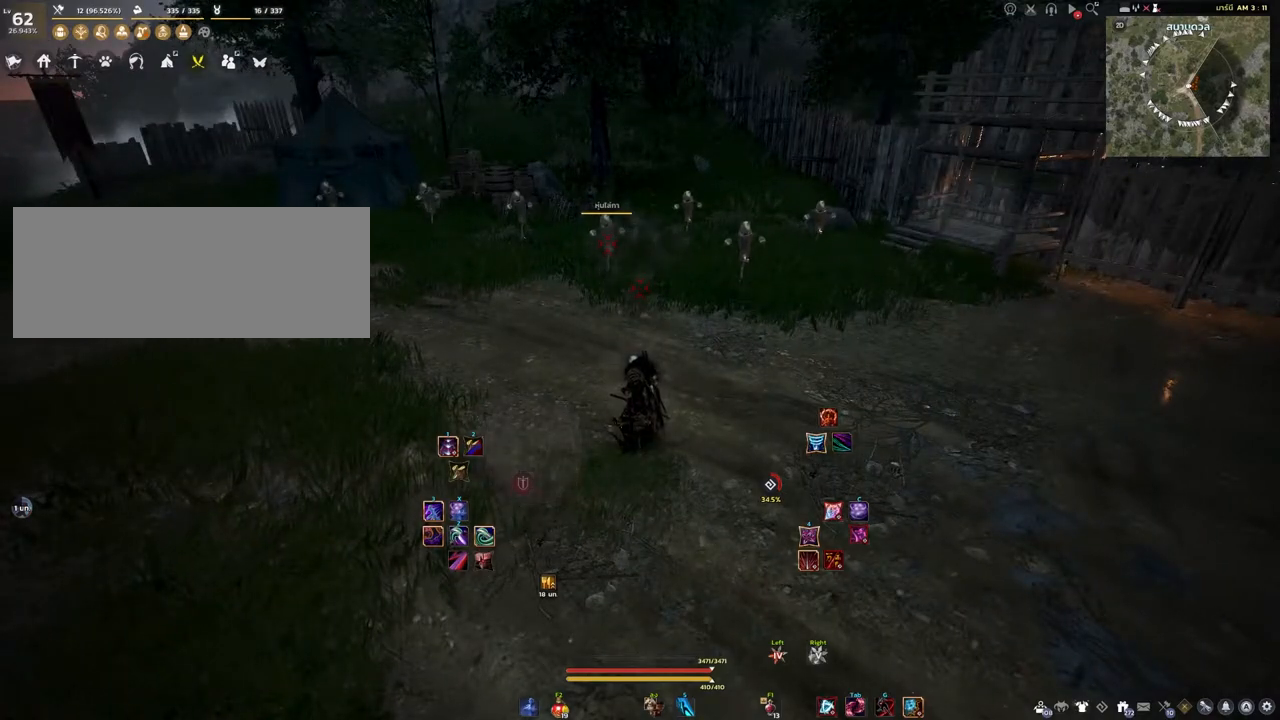
{"keys": [], "mouse": [], "events": []}
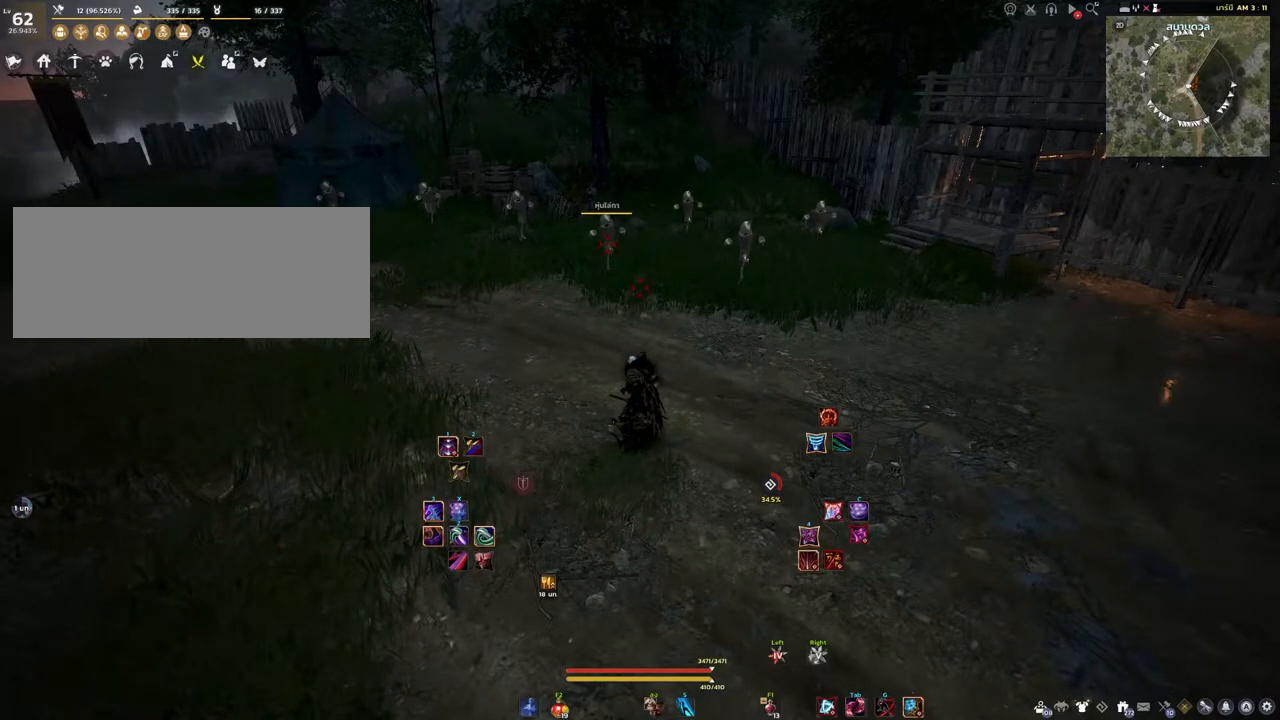
{"keys": [], "mouse": [], "events": []}
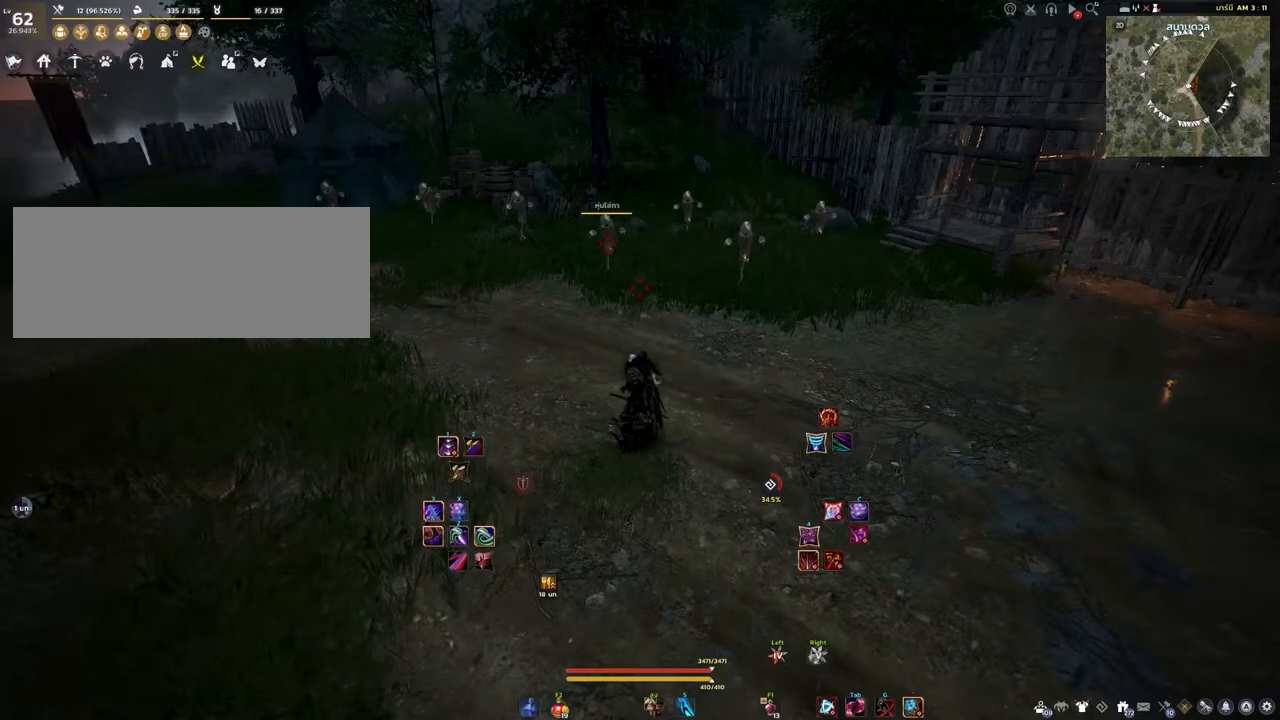
{"keys": [], "mouse": [], "events": []}
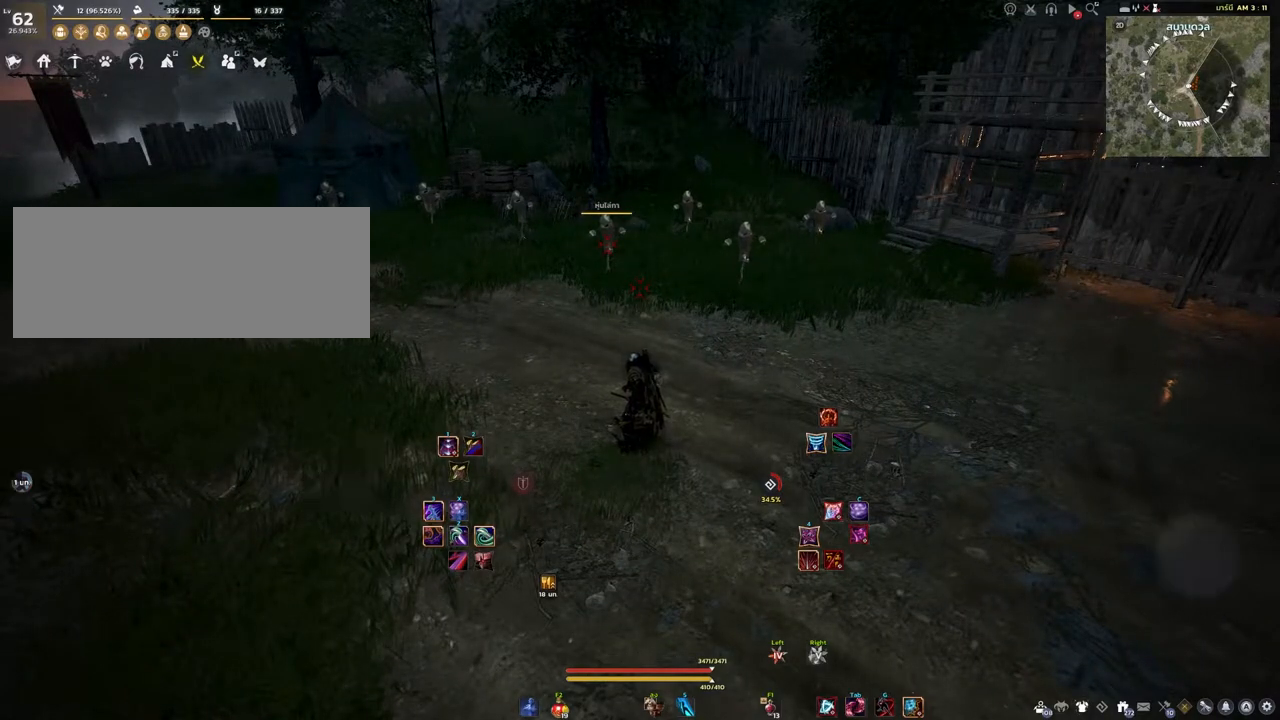
{"keys": [], "mouse": [], "events": []}
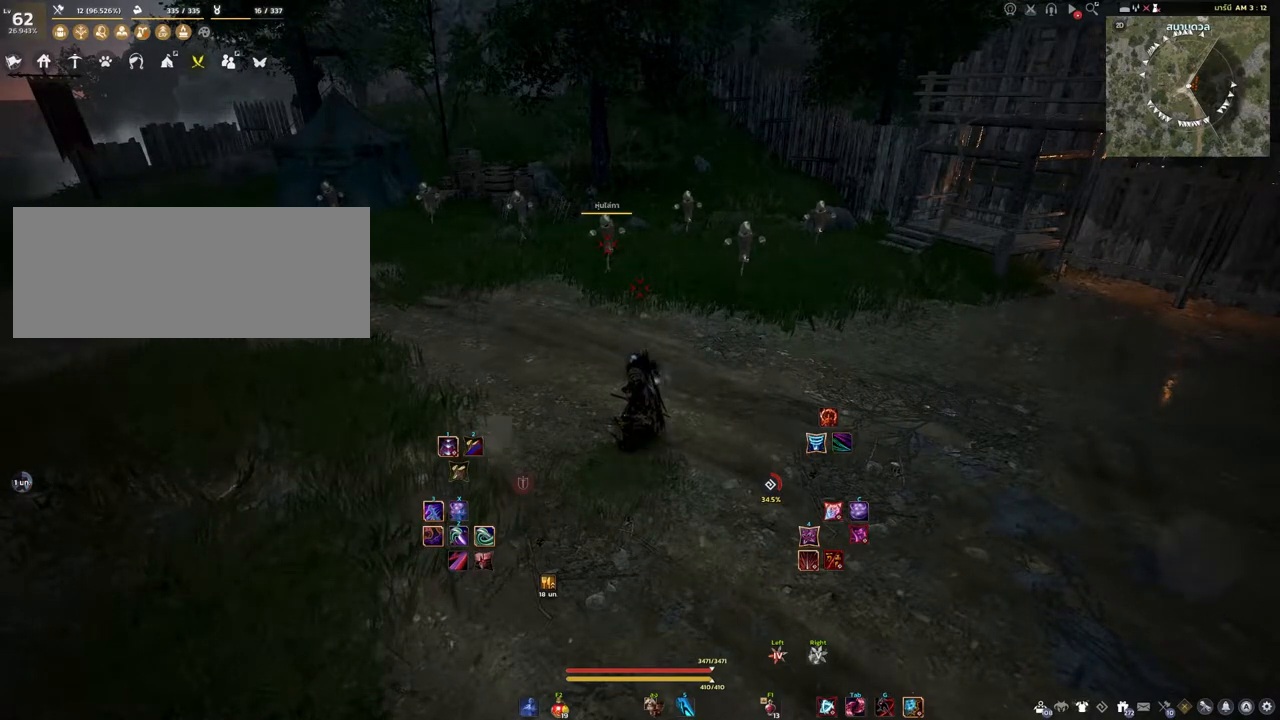
{"keys": [], "mouse": ["right"], "events": [[333, "mouse_right", "down"]]}
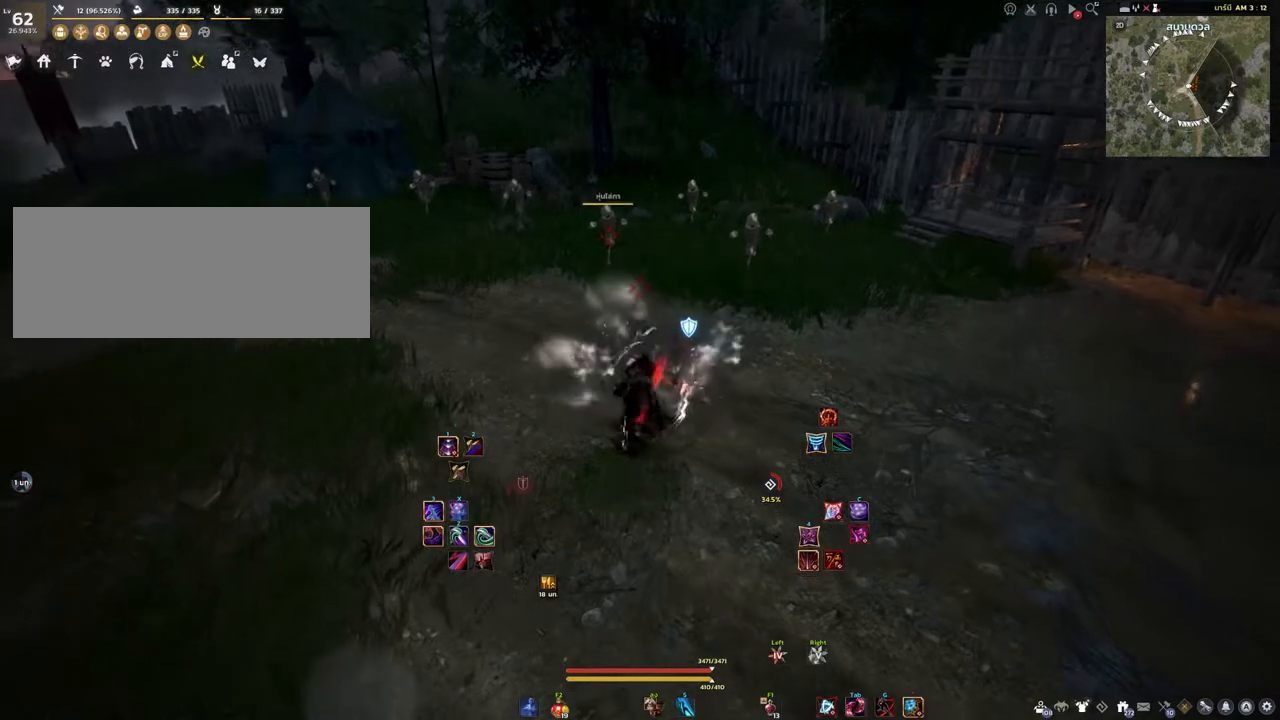
{"keys": [], "mouse": ["right"], "events": []}
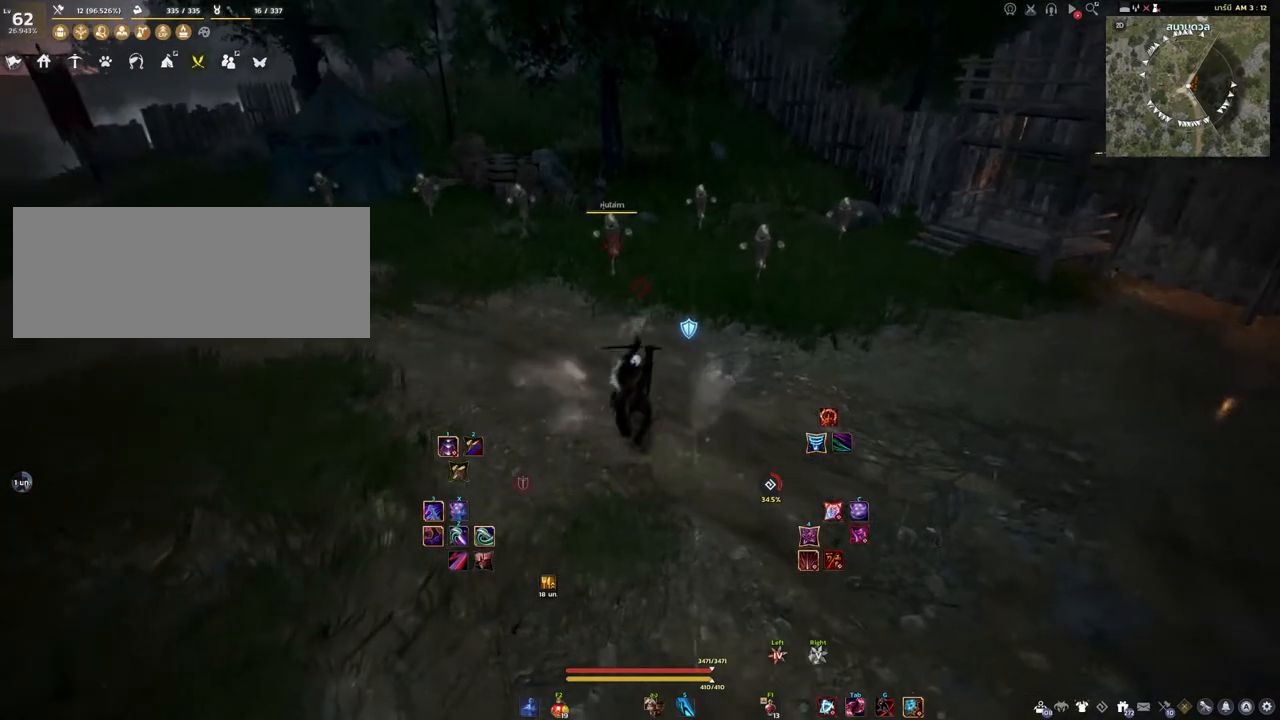
{"keys": [], "mouse": [], "events": [[450, "mouse_right", "up"]]}
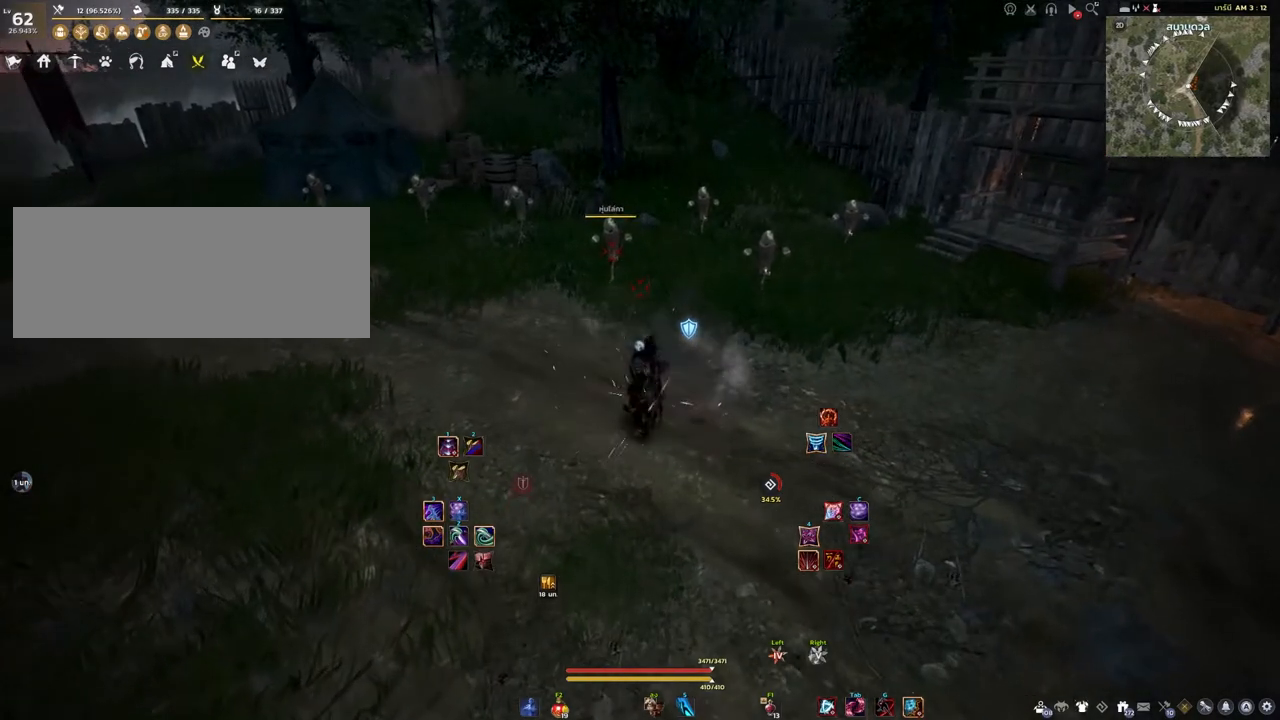
{"keys": [], "mouse": [], "events": []}
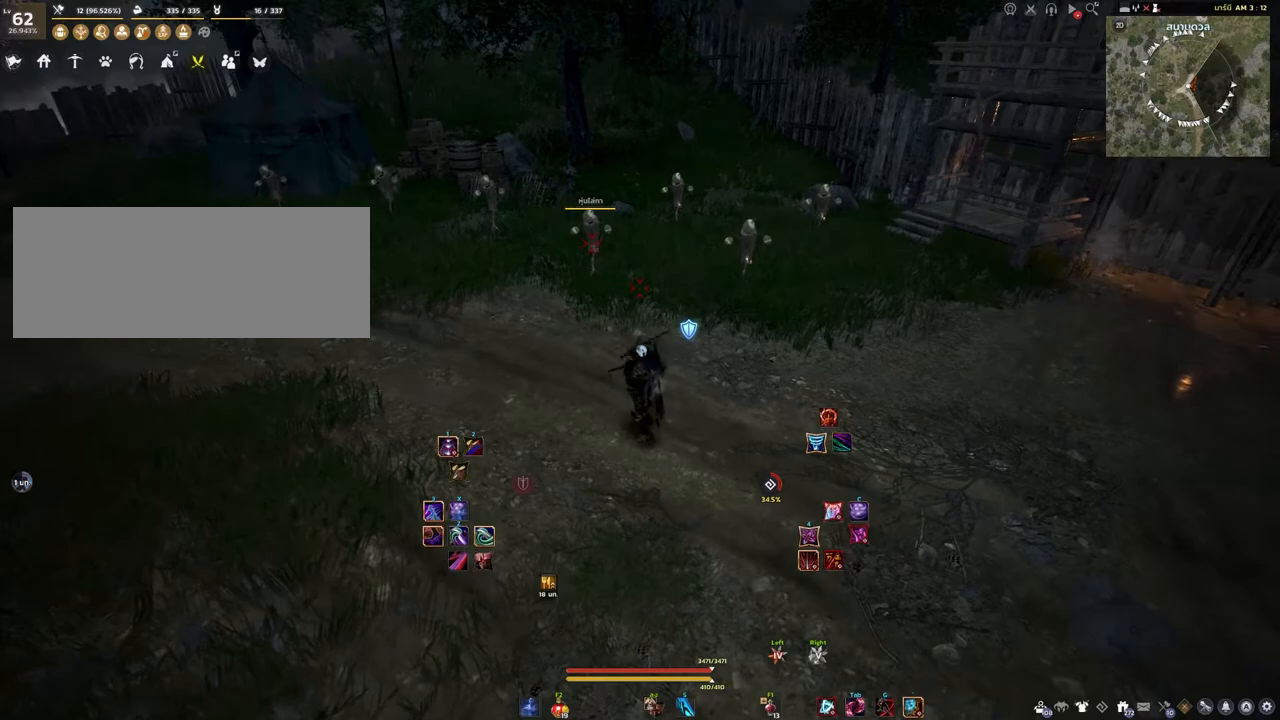
{"keys": [], "mouse": [], "events": []}
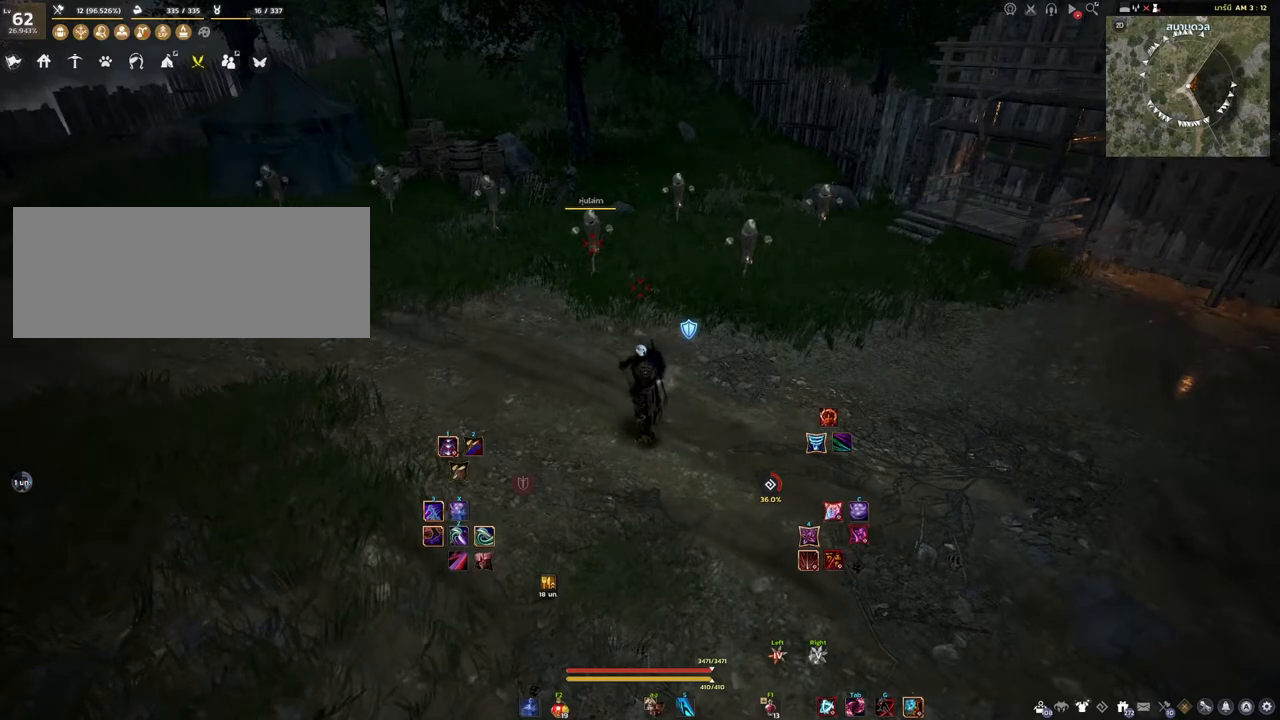
{"keys": [], "mouse": [], "events": []}
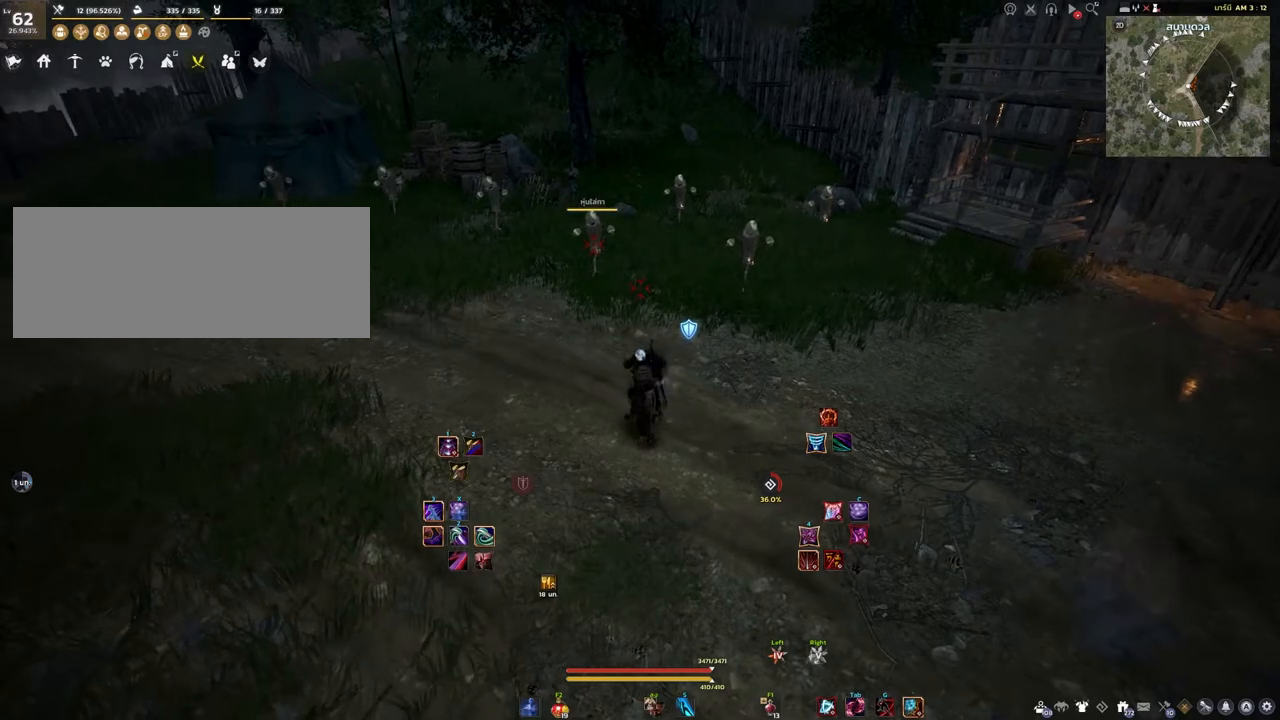
{"keys": [], "mouse": [], "events": []}
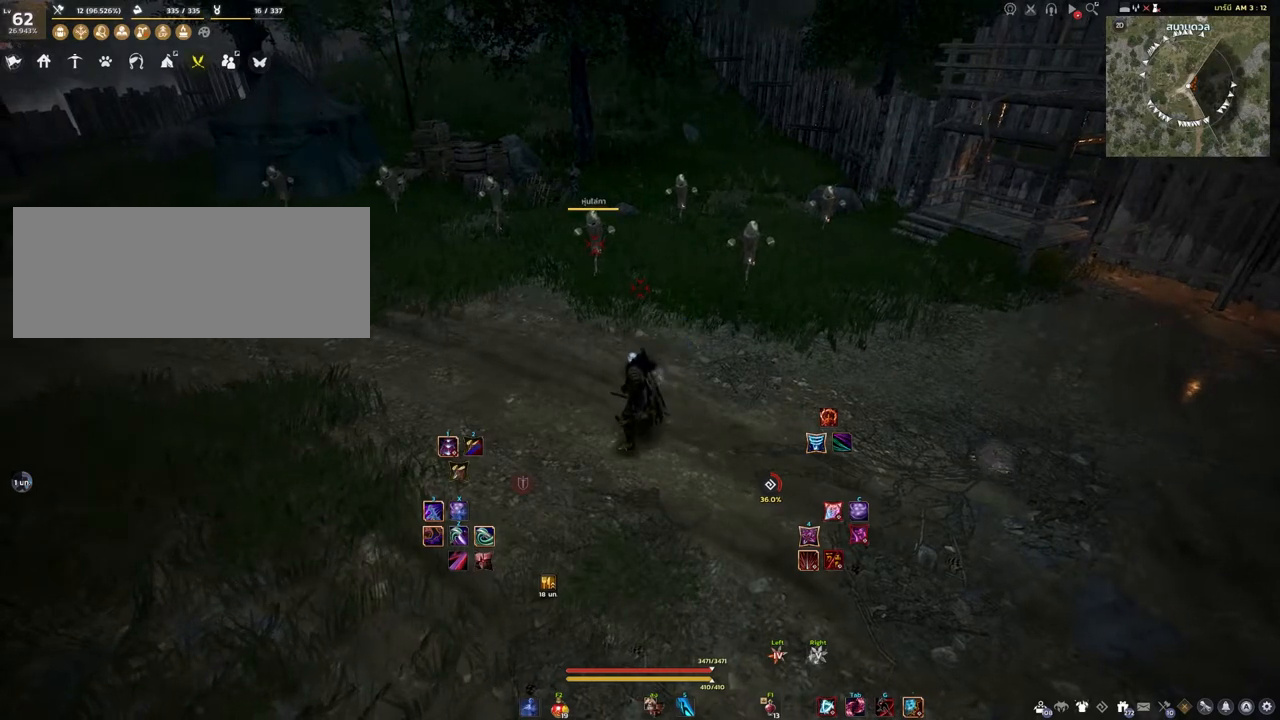
{"keys": [], "mouse": [], "events": []}
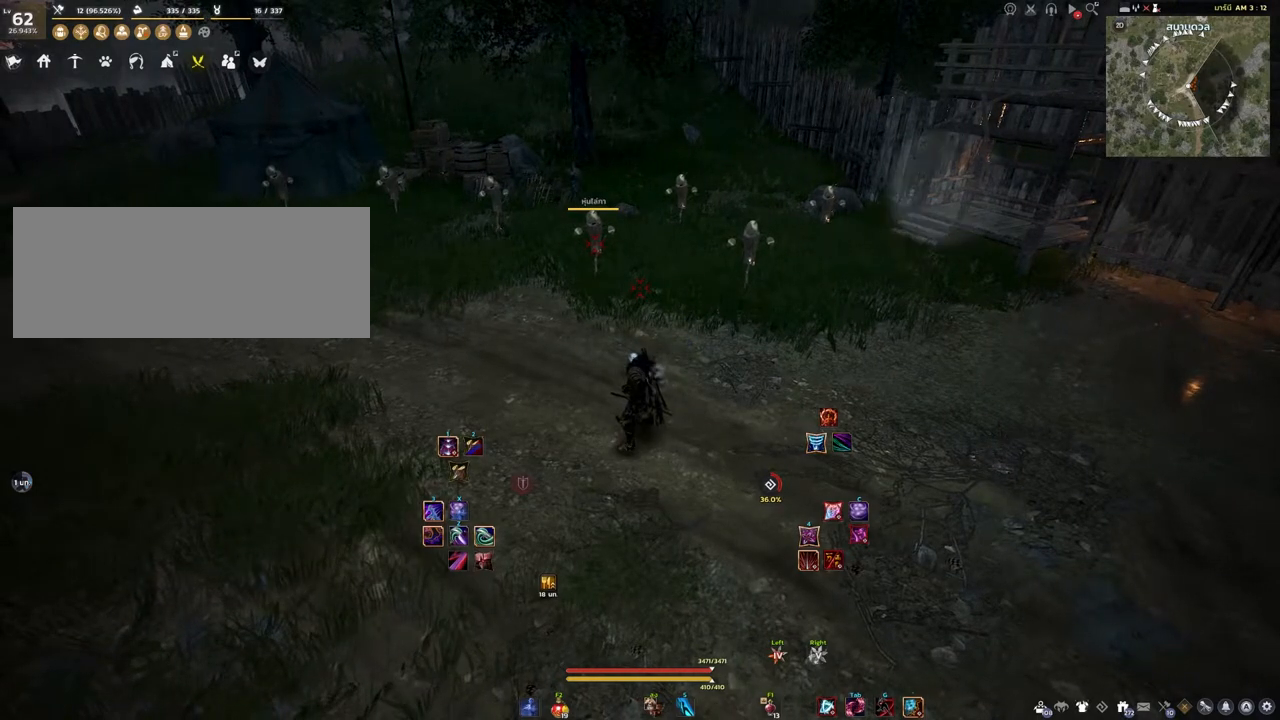
{"keys": [], "mouse": [], "events": []}
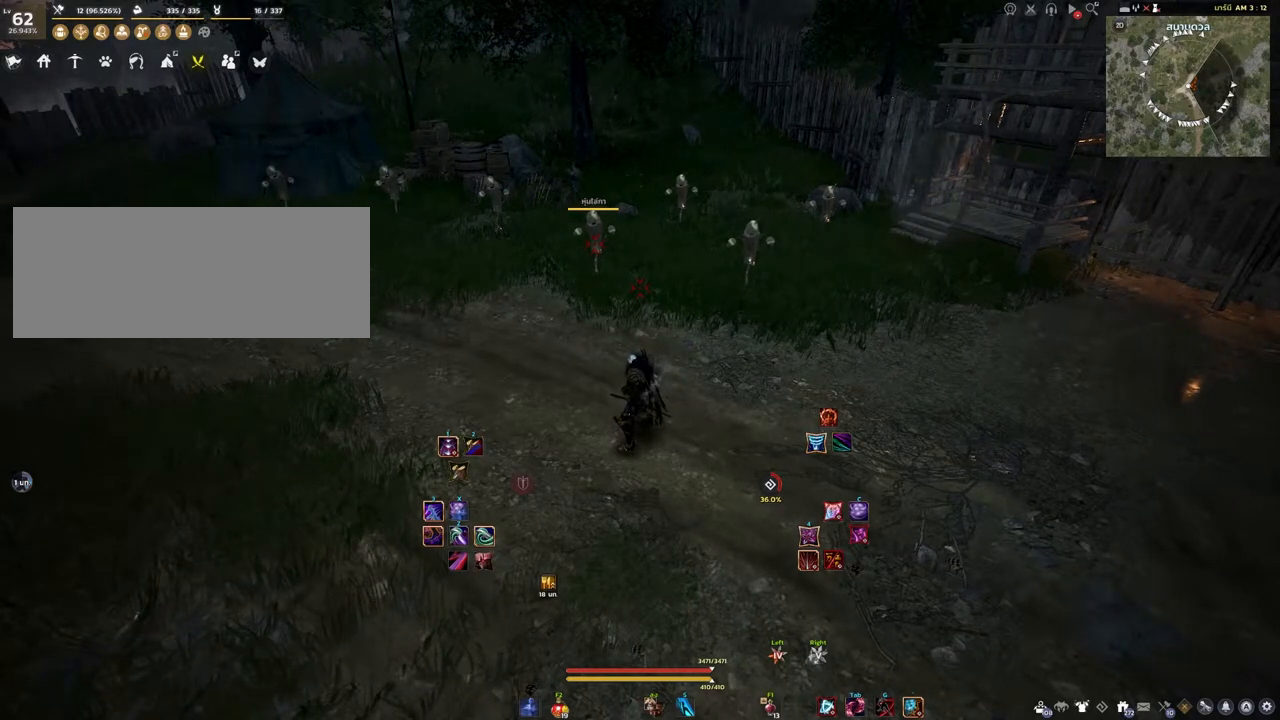
{"keys": [], "mouse": [], "events": []}
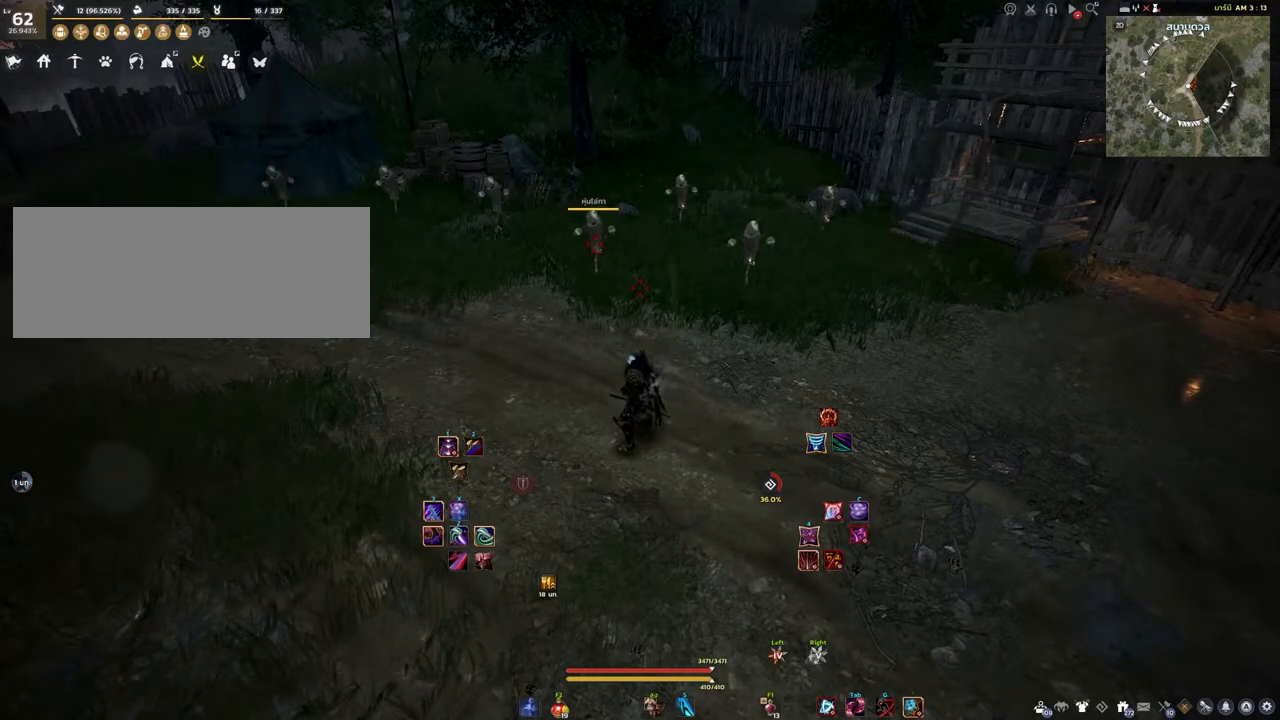
{"keys": [], "mouse": [], "events": []}
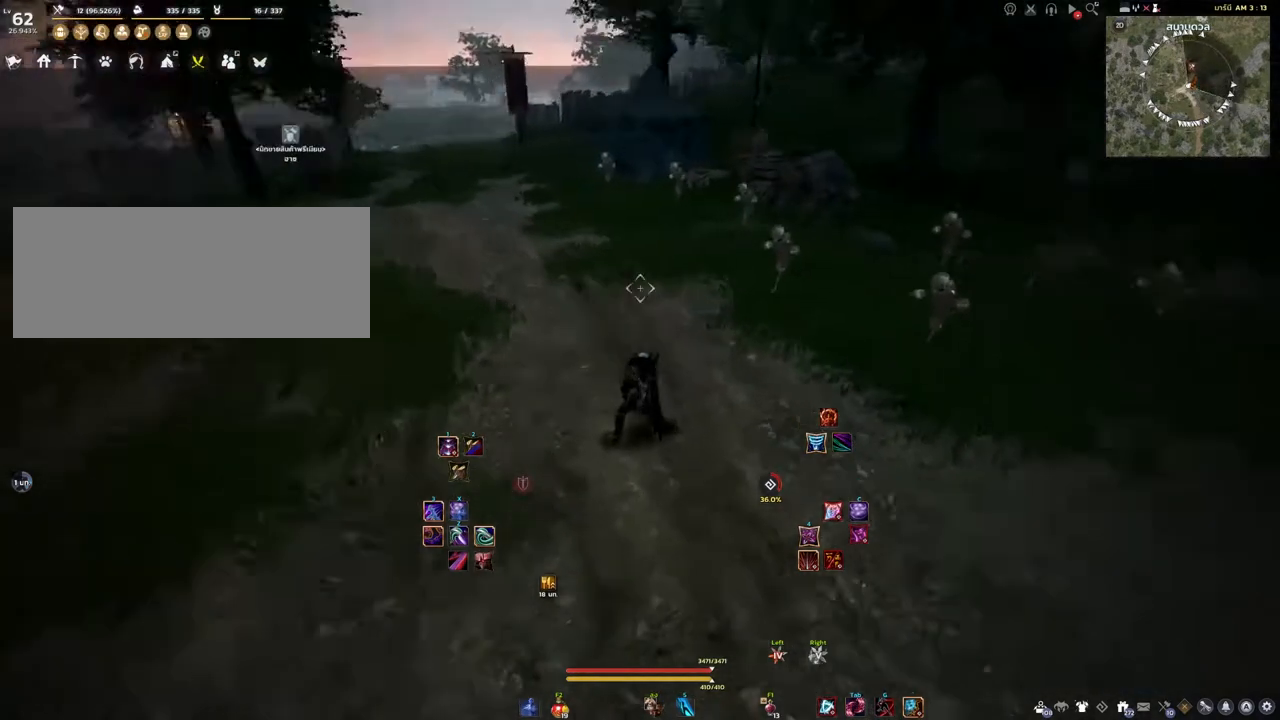
{"keys": [], "mouse": [], "events": []}
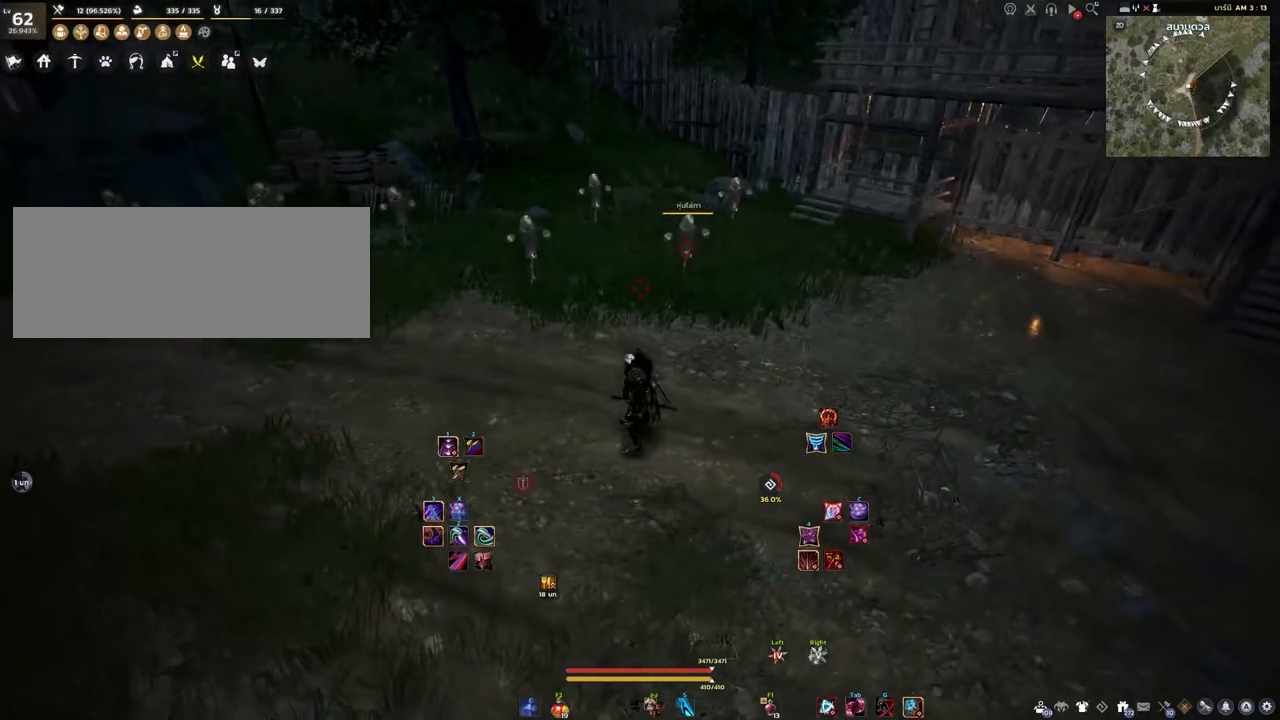
{"keys": ["shift"], "mouse": [], "events": [[33, "shift", "down"]]}
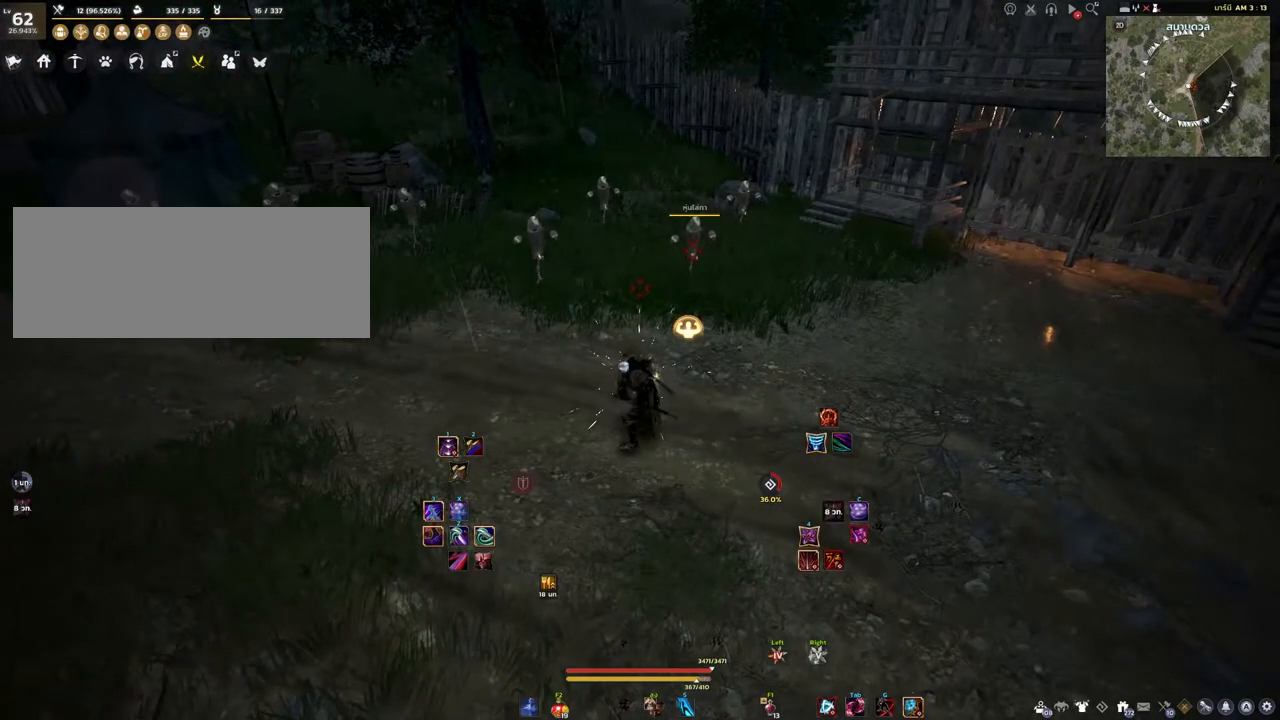
{"keys": [], "mouse": [], "events": [[200, "shift", "up"]]}